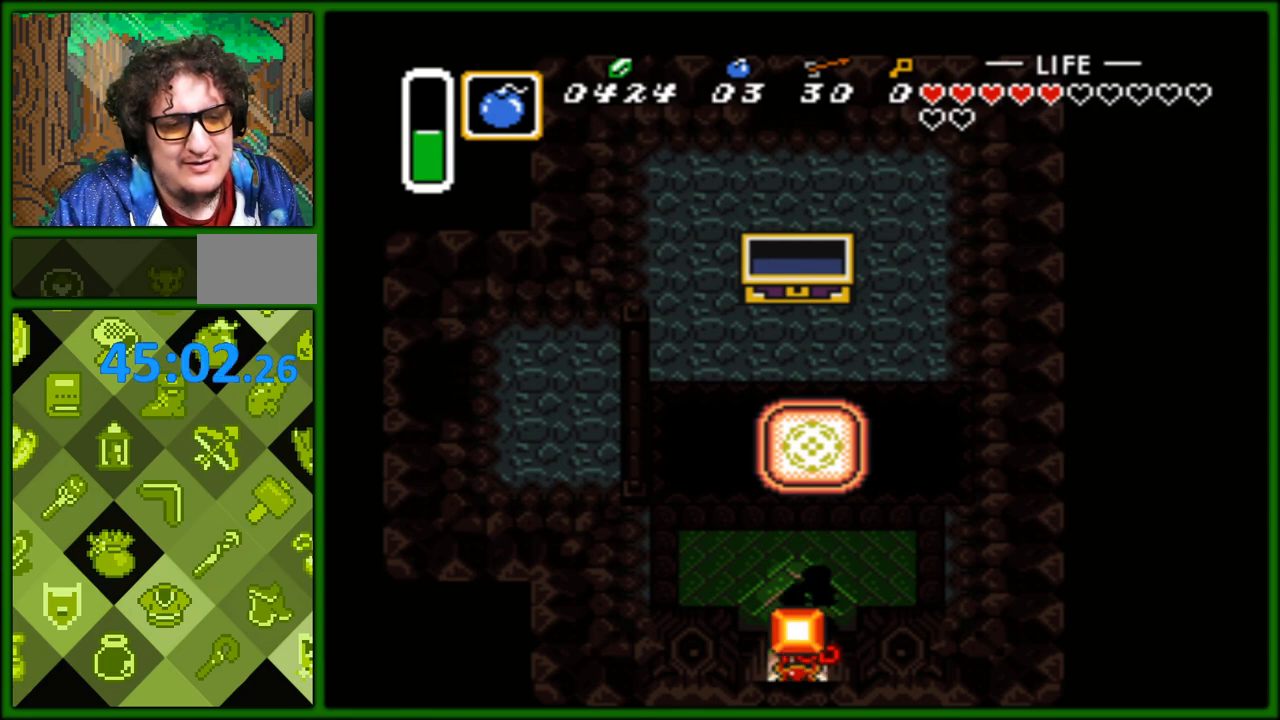
Gameplay with a controller (Nintendo layout); each line is a JSON object with the inputs held at the frame after it. "events" lists button and stick changes between this image and that frame as [ms after this image, input, new state], when the widget could be followed in between. Not read: L3 R3.
{"buttons": ["DPAD_RIGHT"], "events": [[50, "DPAD_UP", "up"], [67, "DPAD_UP", "down"], [450, "DPAD_LEFT", "up"], [500, "DPAD_RIGHT", "down"], [500, "DPAD_UP", "up"]]}
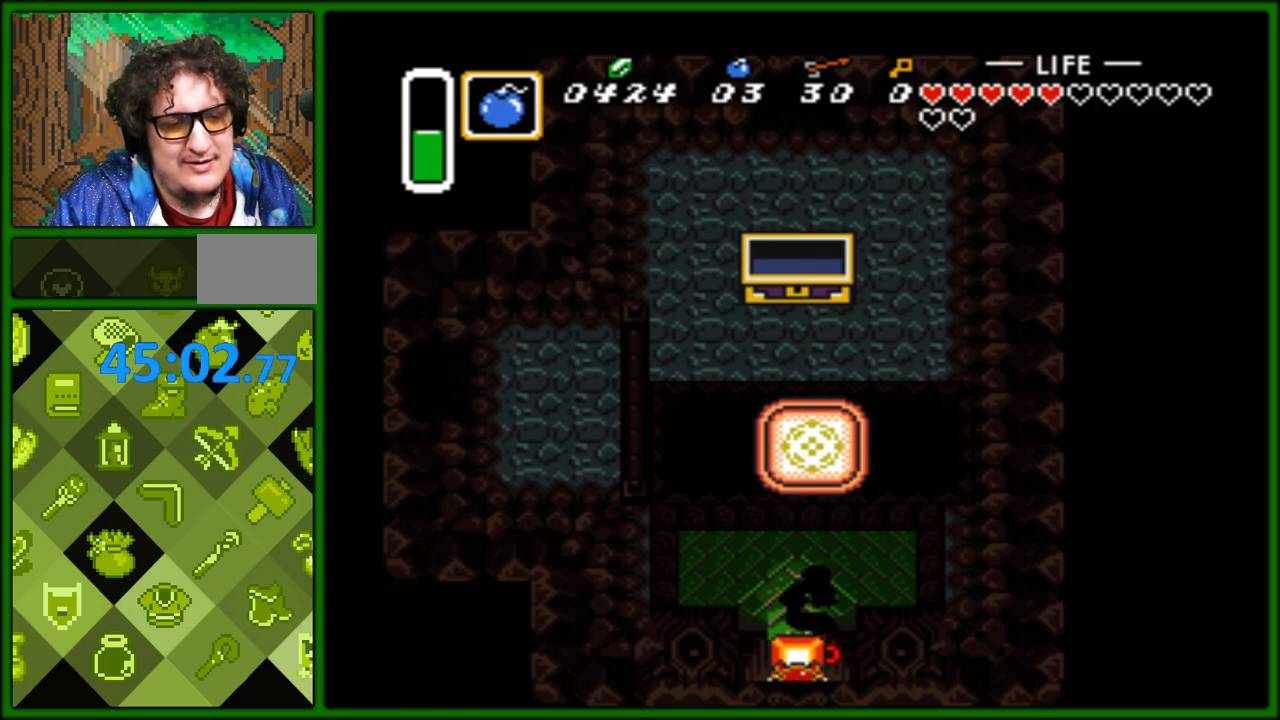
{"buttons": ["DPAD_LEFT"]}
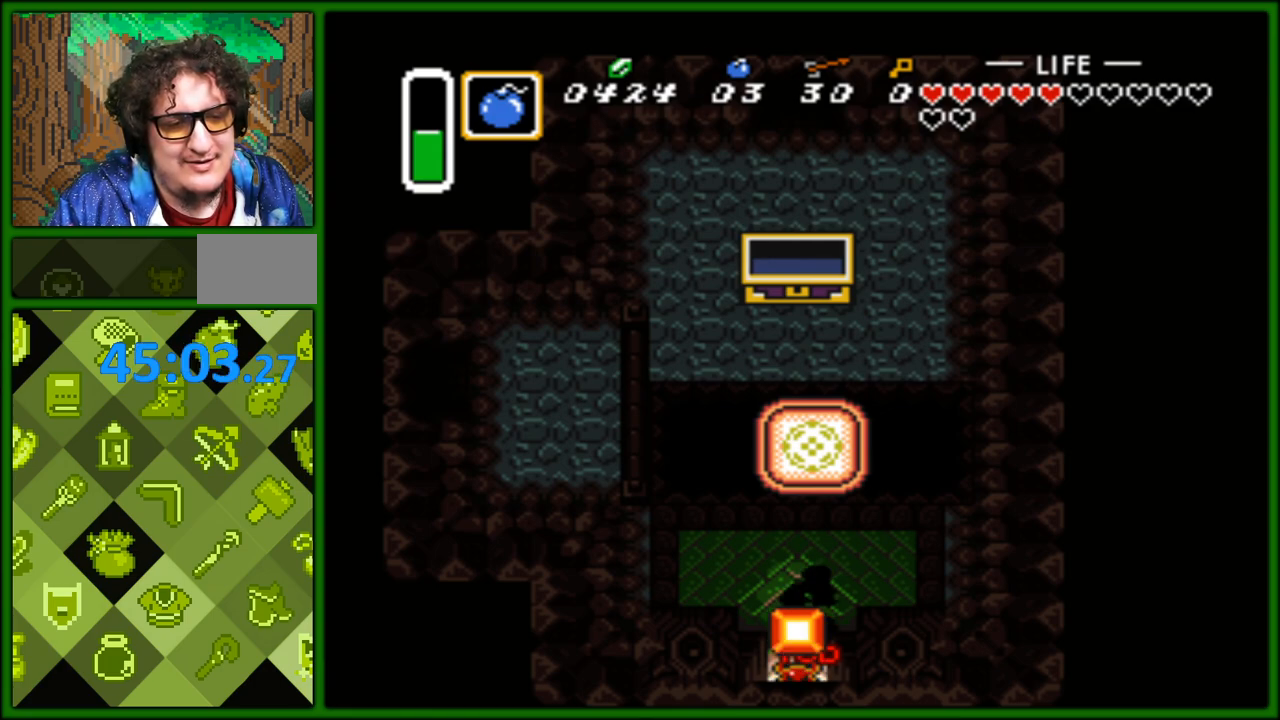
{"buttons": ["DPAD_LEFT"], "events": [[67, "DPAD_UP", "down"], [250, "DPAD_UP", "up"]]}
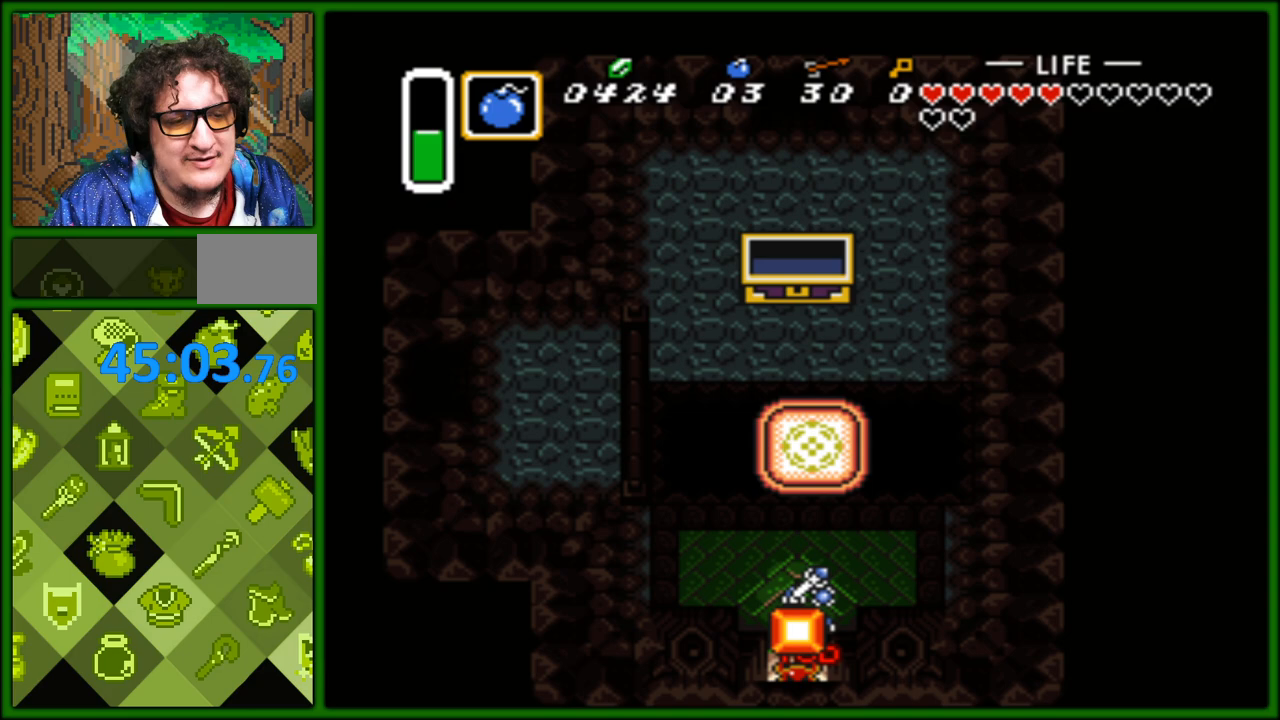
{"buttons": ["DPAD_DOWN"], "events": [[83, "DPAD_DOWN", "down"], [83, "DPAD_LEFT", "up"]]}
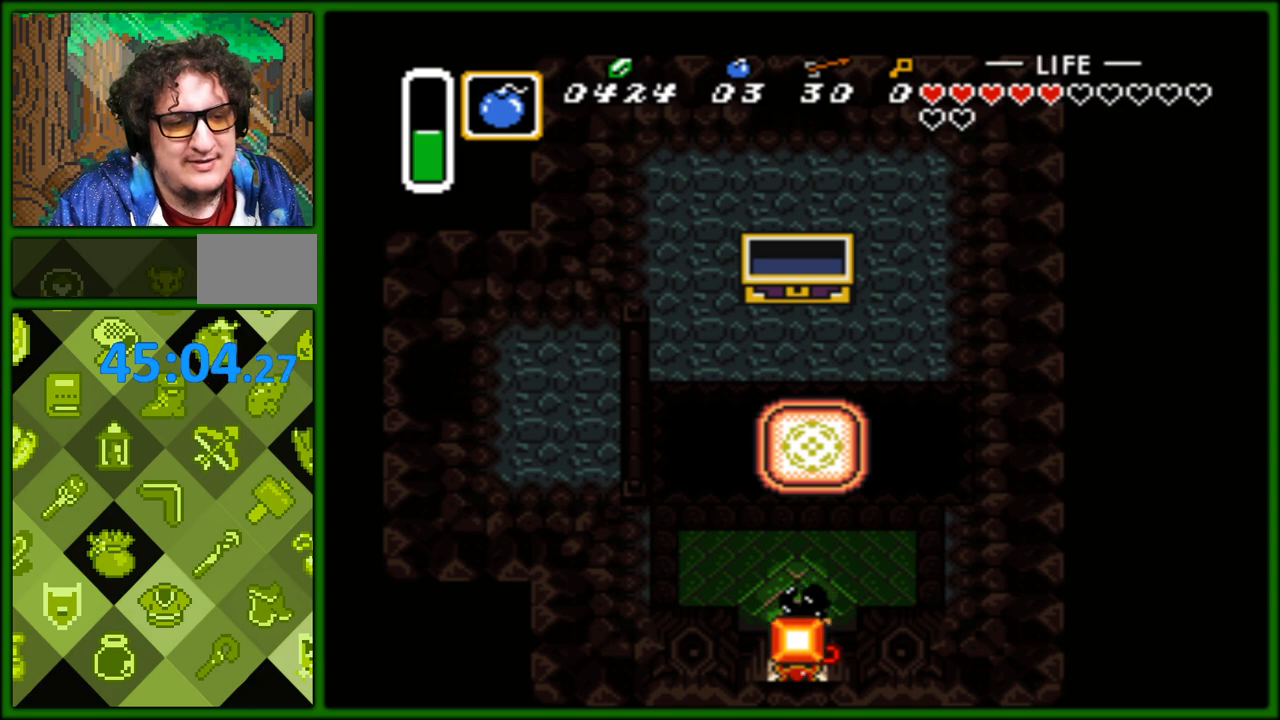
{"buttons": ["DPAD_UP"], "events": [[50, "DPAD_DOWN", "up"], [83, "DPAD_RIGHT", "down"], [383, "DPAD_UP", "down"], [400, "DPAD_RIGHT", "up"]]}
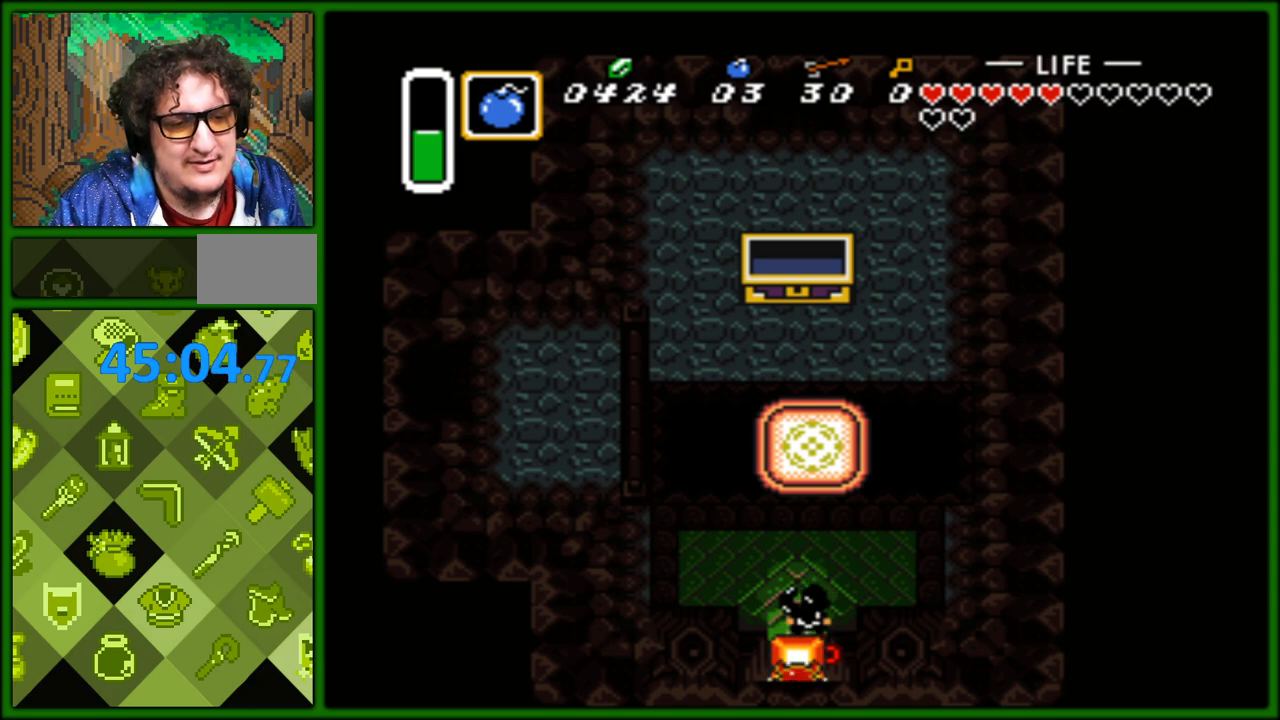
{"buttons": ["DPAD_LEFT"], "events": [[150, "DPAD_LEFT", "down"], [217, "DPAD_UP", "up"]]}
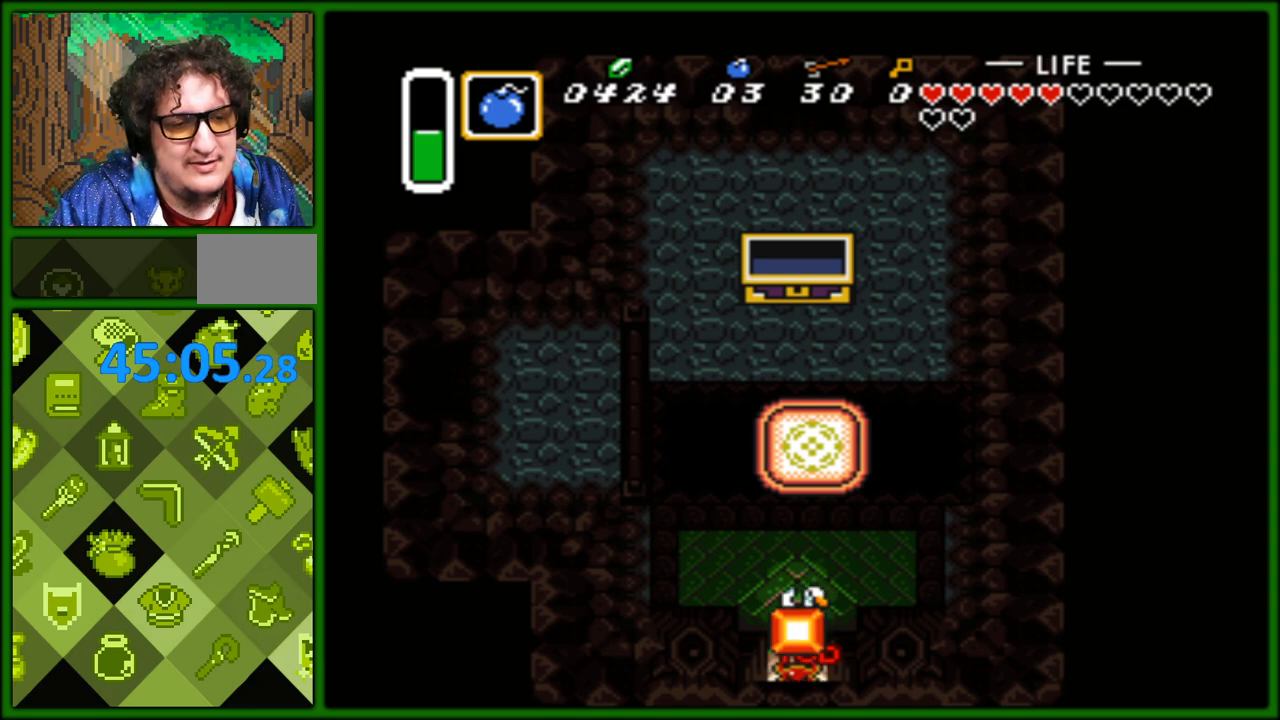
{"buttons": ["DPAD_RIGHT"], "events": [[67, "DPAD_UP", "down"], [133, "DPAD_LEFT", "up"], [250, "DPAD_RIGHT", "down"], [267, "DPAD_UP", "up"]]}
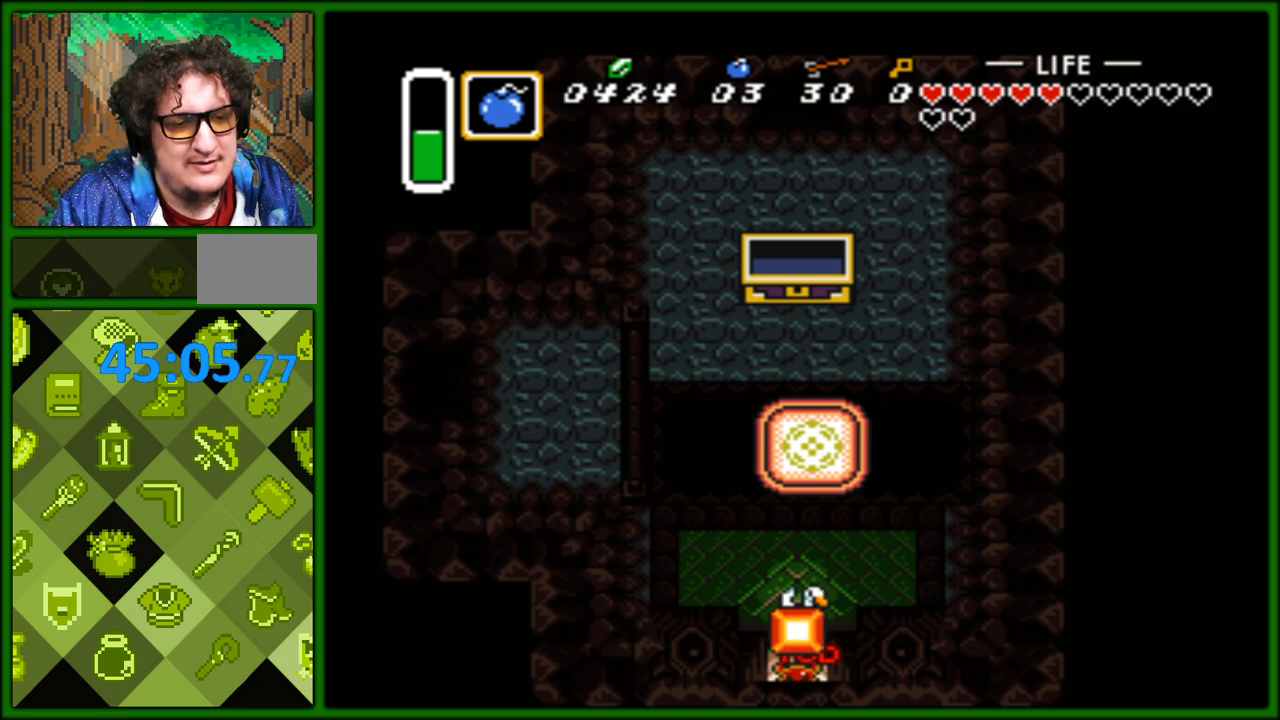
{"buttons": ["DPAD_UP"], "events": [[50, "DPAD_DOWN", "down"], [50, "DPAD_RIGHT", "up"], [167, "DPAD_LEFT", "down"], [217, "DPAD_DOWN", "up"], [350, "DPAD_UP", "down"], [400, "DPAD_LEFT", "up"]]}
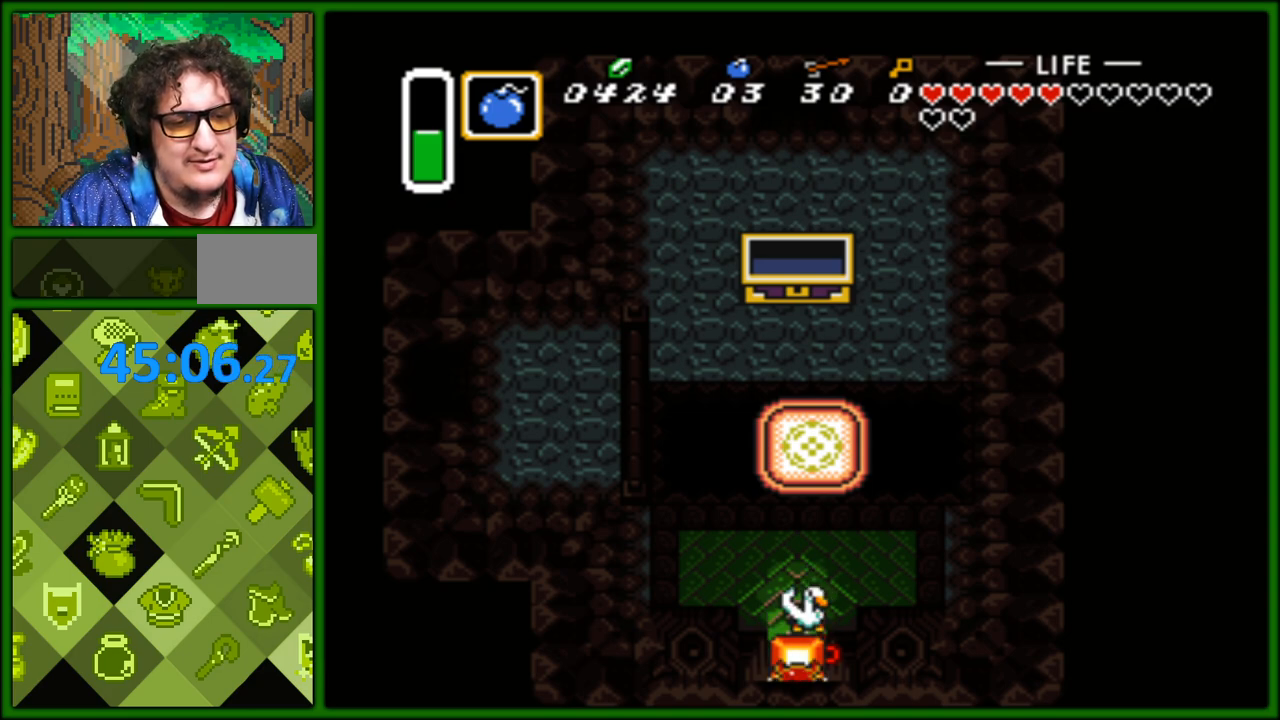
{"buttons": [], "events": [[17, "DPAD_RIGHT", "down"], [17, "DPAD_UP", "up"], [117, "DPAD_RIGHT", "up"], [217, "DPAD_DOWN", "down"], [317, "DPAD_DOWN", "up"]]}
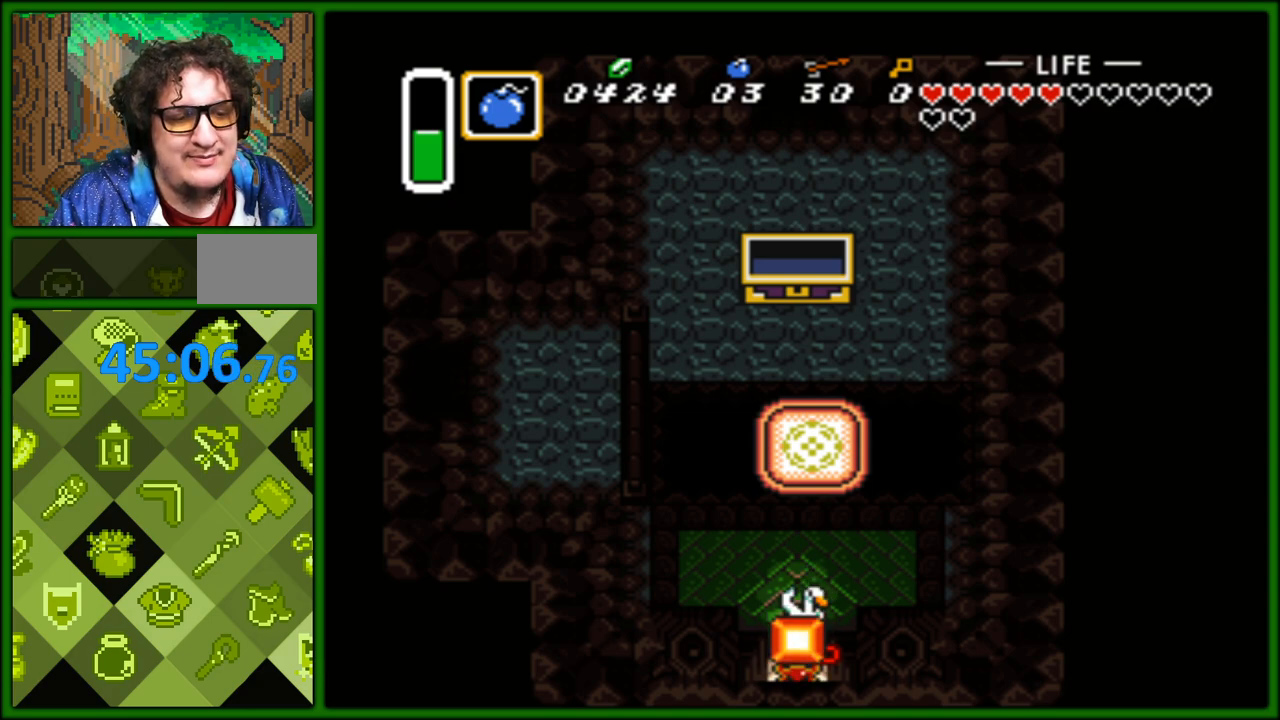
{"buttons": ["DPAD_UP"], "events": [[283, "A", "down"], [400, "A", "up"], [433, "DPAD_UP", "down"]]}
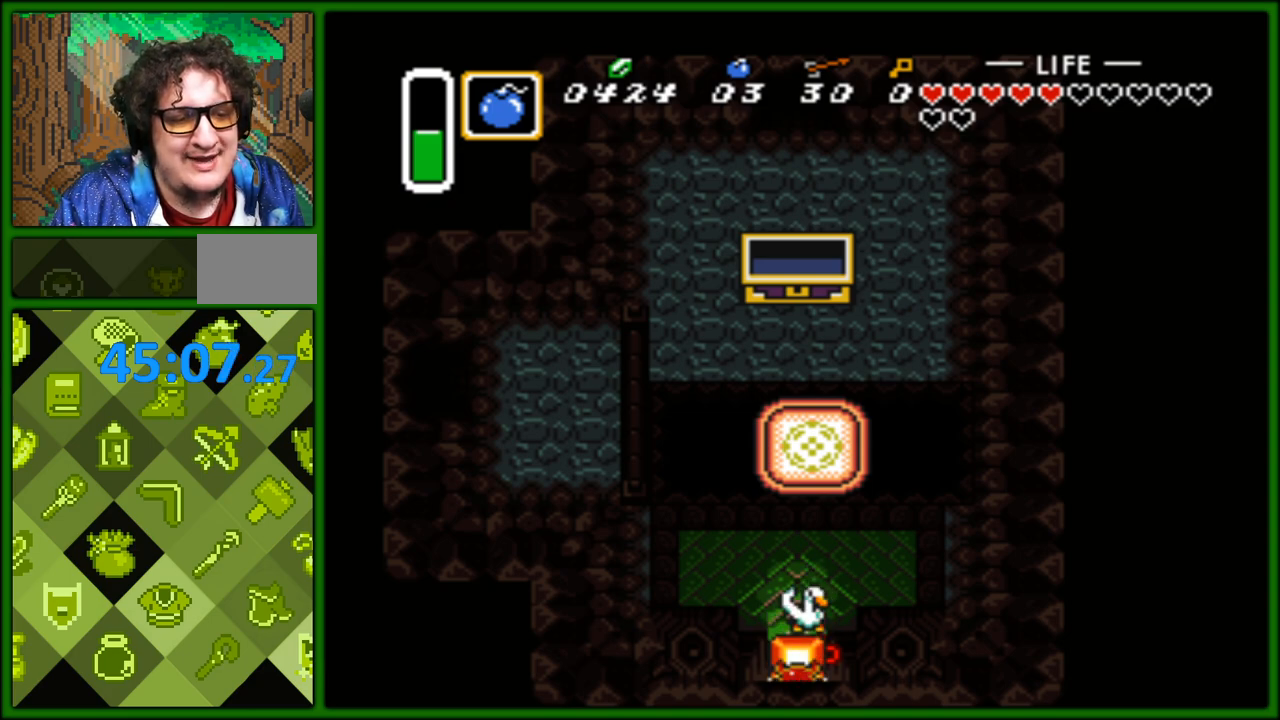
{"buttons": ["A", "DPAD_RIGHT"]}
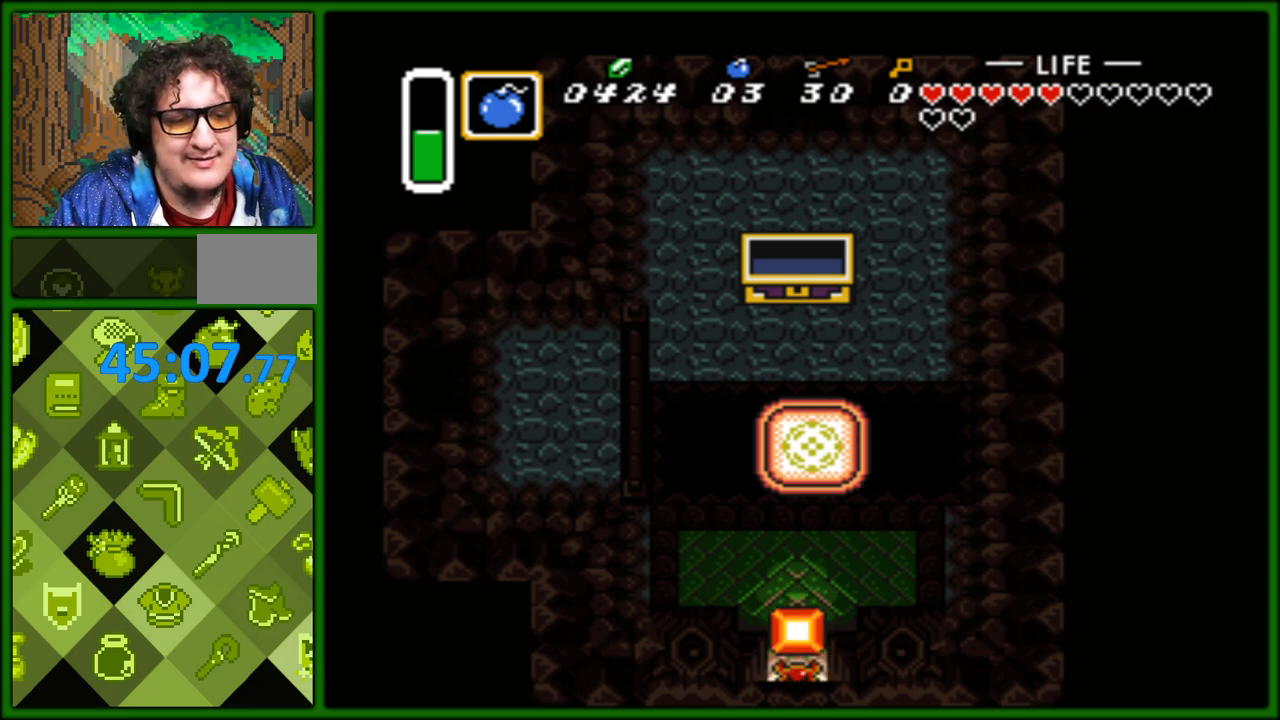
{"buttons": ["A", "DPAD_DOWN"]}
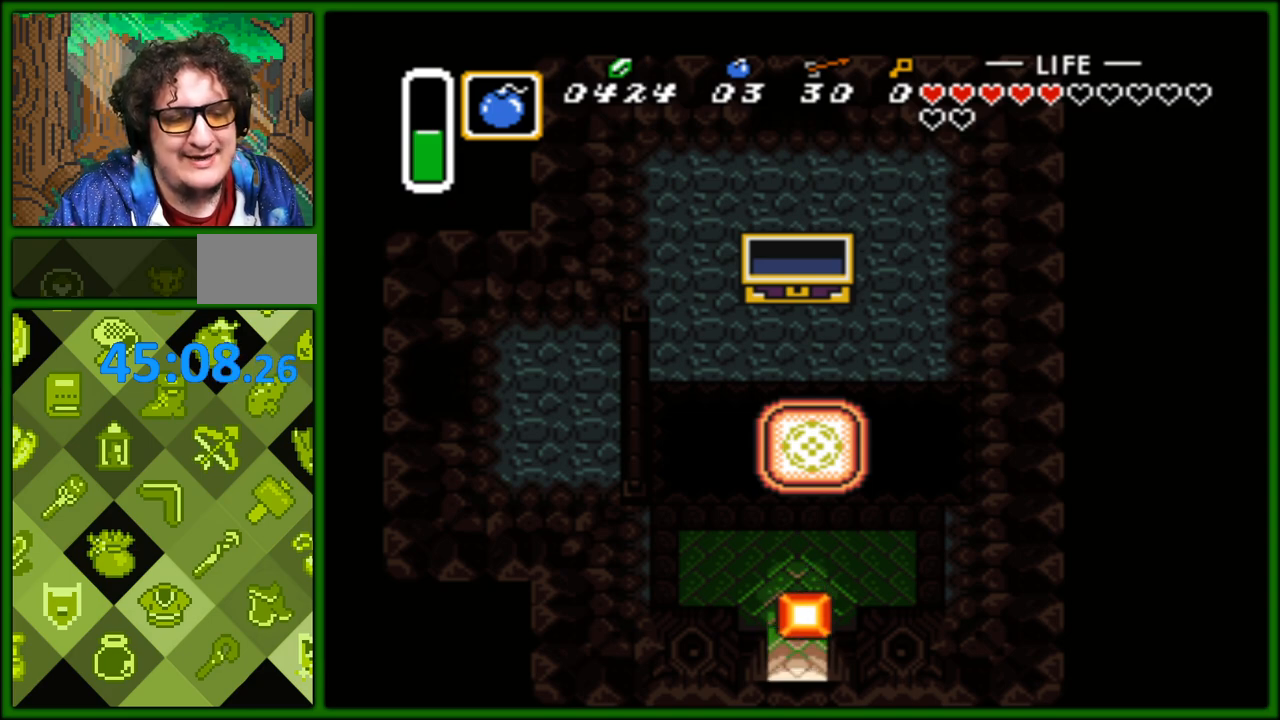
{"buttons": []}
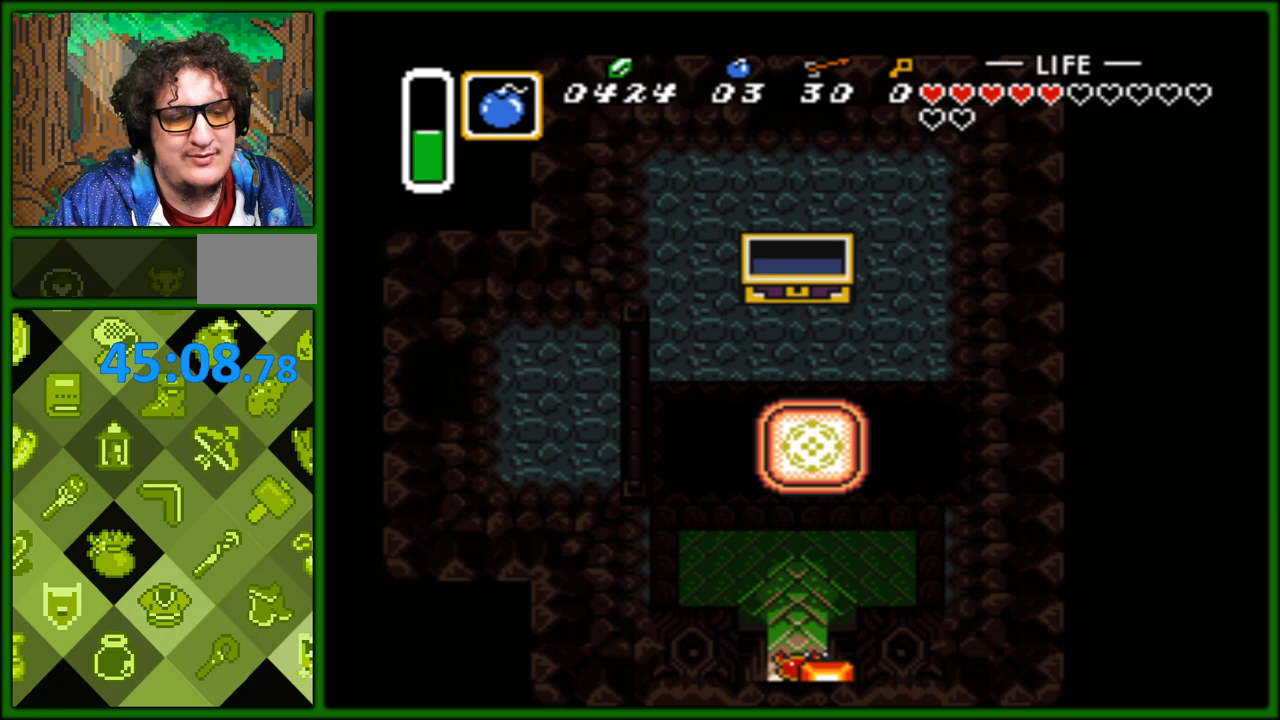
{"buttons": ["A", "DPAD_LEFT"], "events": [[33, "DPAD_UP", "down"], [383, "DPAD_LEFT", "down"], [400, "DPAD_UP", "up"], [483, "A", "down"]]}
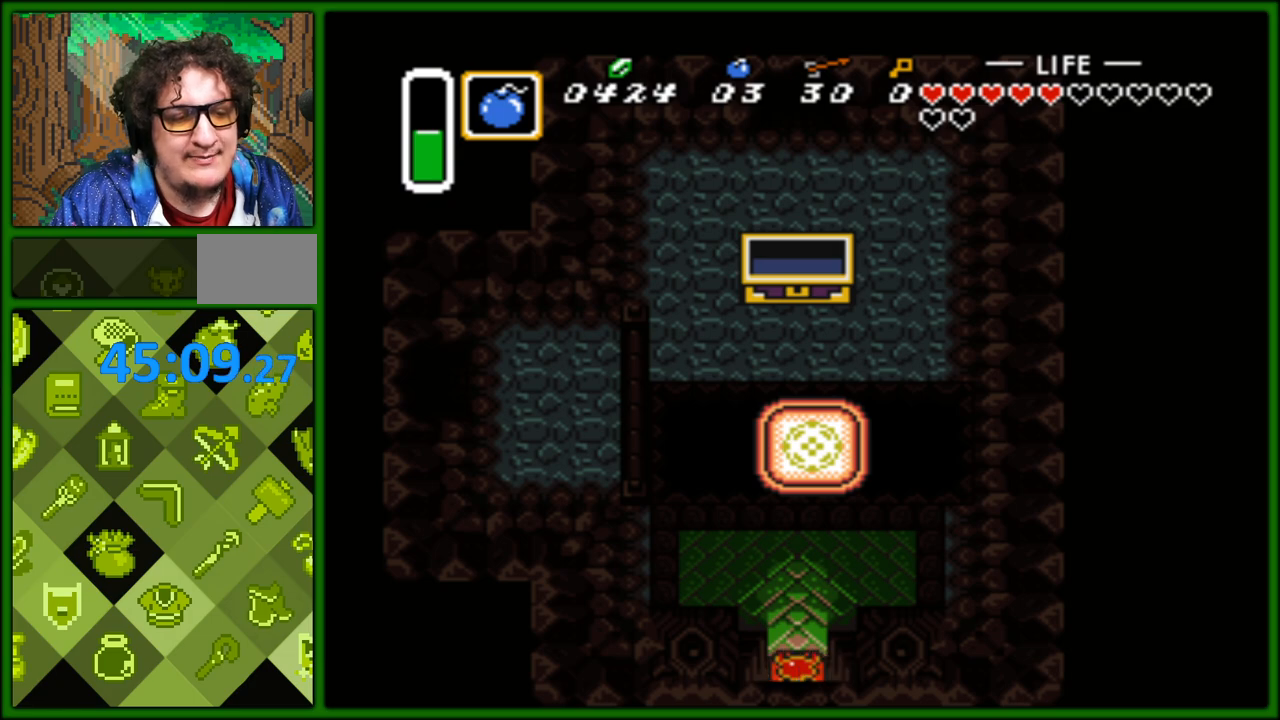
{"buttons": ["DPAD_UP"], "events": [[33, "DPAD_DOWN", "down"], [33, "DPAD_LEFT", "up"], [67, "DPAD_DOWN", "up"], [67, "DPAD_RIGHT", "down"], [100, "A", "up"], [200, "DPAD_LEFT", "down"], [200, "DPAD_RIGHT", "up"], [200, "DPAD_UP", "down"], [367, "DPAD_LEFT", "up"]]}
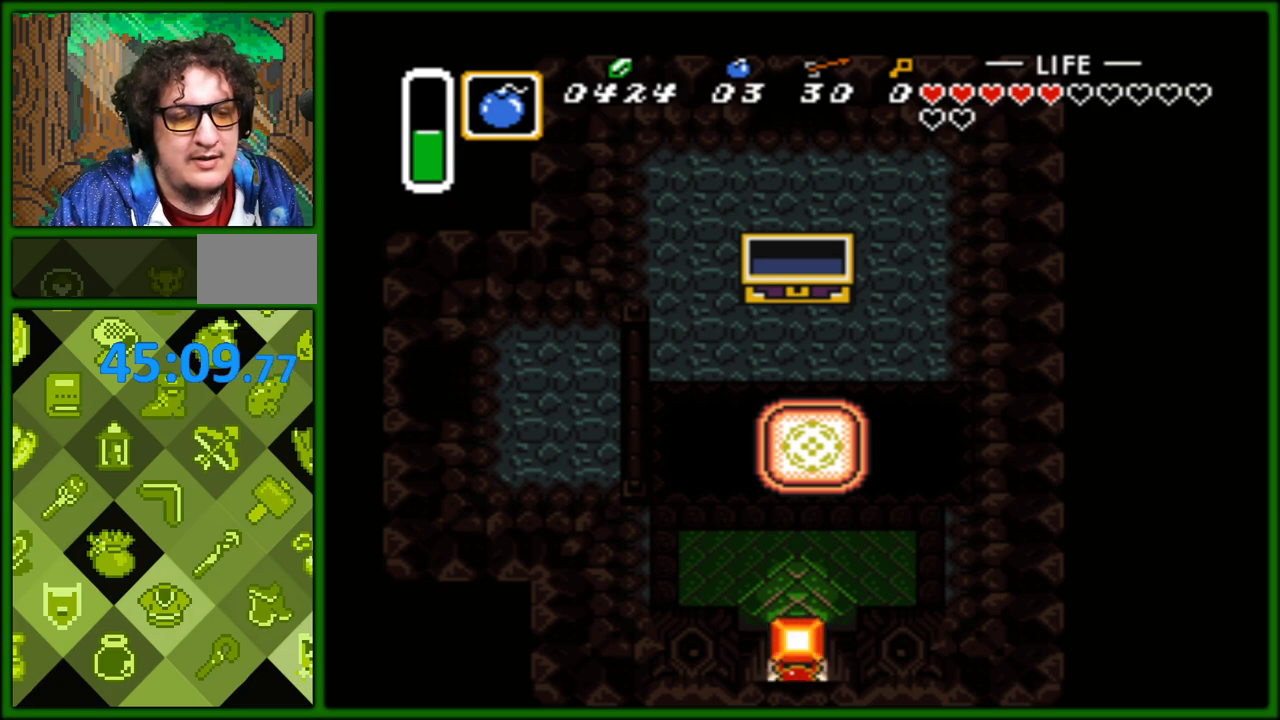
{"buttons": ["DPAD_UP"], "events": []}
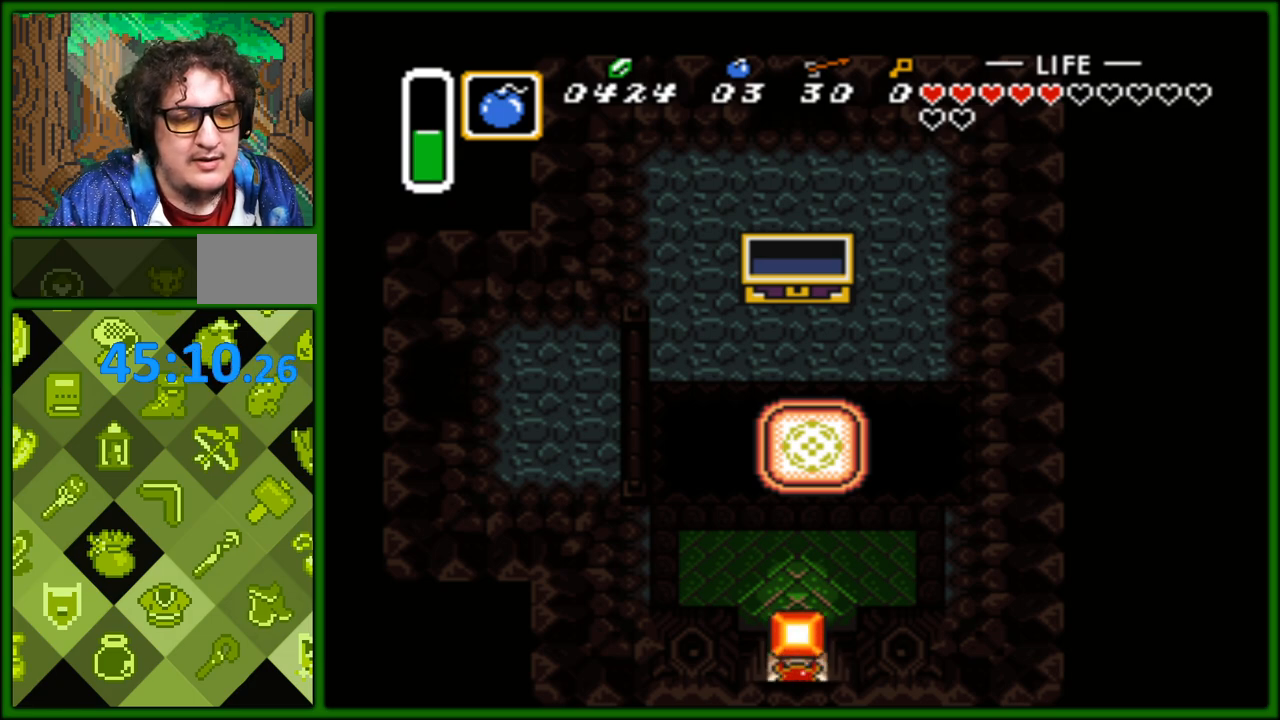
{"buttons": ["DPAD_UP", "DPAD_LEFT"], "events": [[50, "DPAD_RIGHT", "down"], [67, "DPAD_UP", "up"], [133, "DPAD_DOWN", "down"], [133, "DPAD_RIGHT", "up"], [267, "DPAD_LEFT", "down"], [300, "DPAD_DOWN", "up"], [317, "A", "down"], [467, "A", "up"], [467, "DPAD_UP", "down"]]}
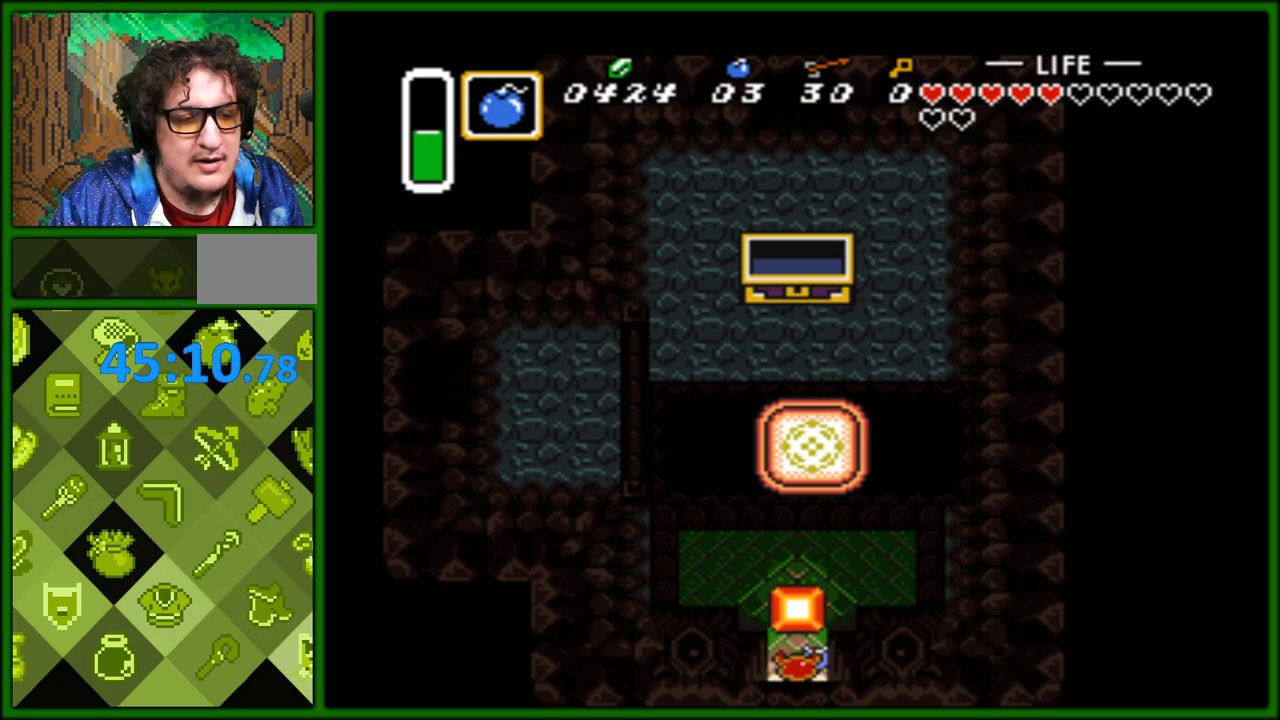
{"buttons": ["DPAD_UP"], "events": [[17, "DPAD_LEFT", "up"], [33, "A", "down"], [100, "A", "up"], [117, "DPAD_RIGHT", "down"], [217, "DPAD_RIGHT", "up"]]}
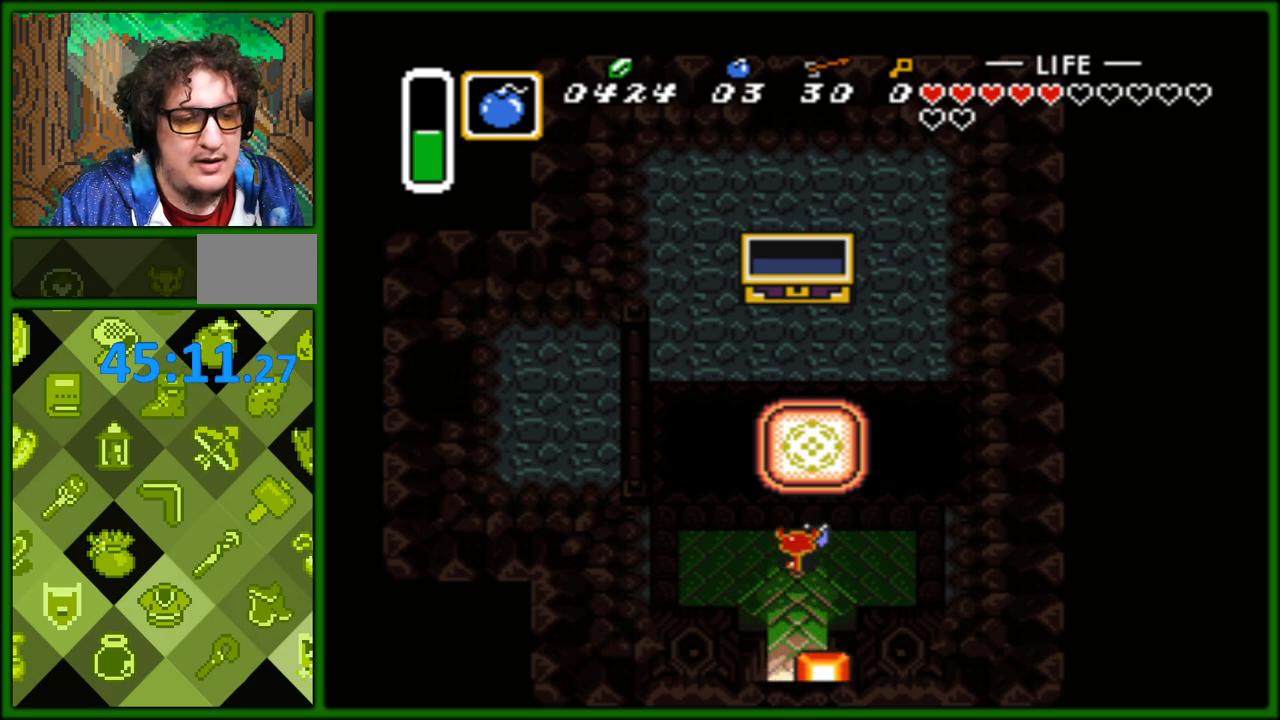
{"buttons": [], "events": [[17, "DPAD_LEFT", "down"], [17, "DPAD_UP", "up"], [33, "DPAD_LEFT", "up"], [183, "DPAD_LEFT", "down"], [317, "DPAD_LEFT", "up"]]}
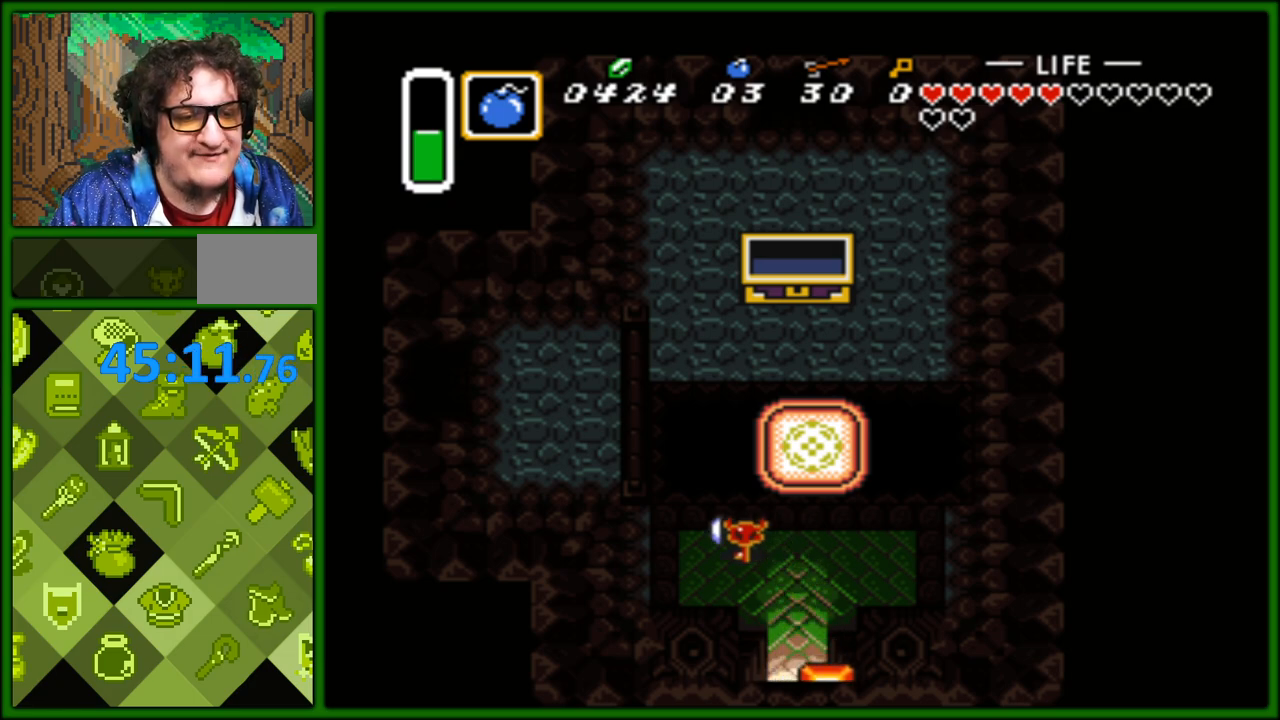
{"buttons": [], "events": []}
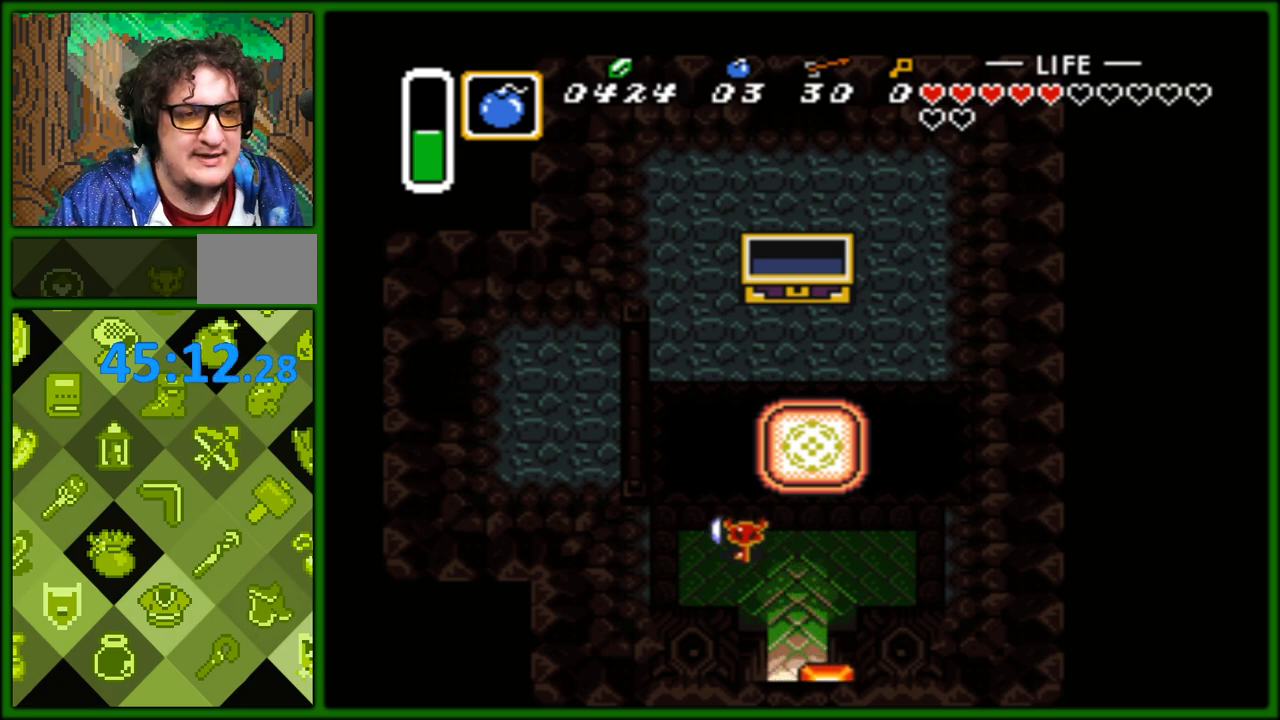
{"buttons": [], "events": [[100, "DPAD_RIGHT", "down"], [283, "DPAD_RIGHT", "up"]]}
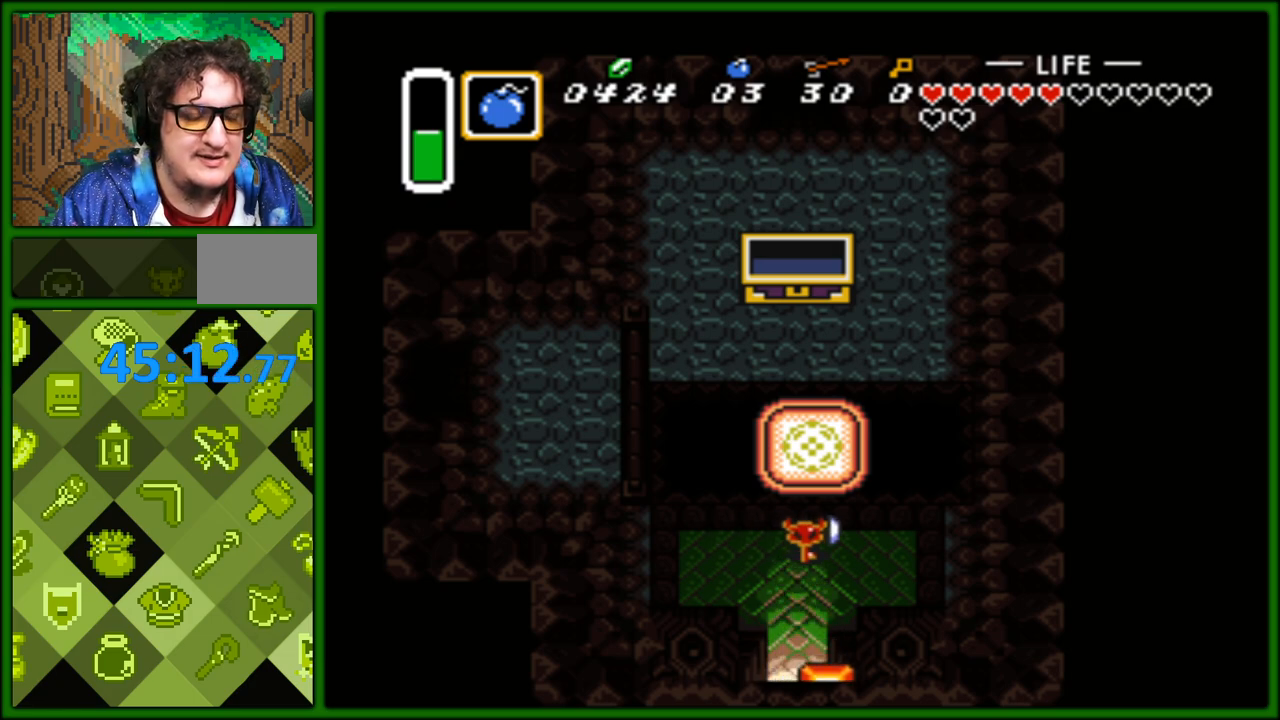
{"buttons": ["B"], "events": [[300, "B", "down"]]}
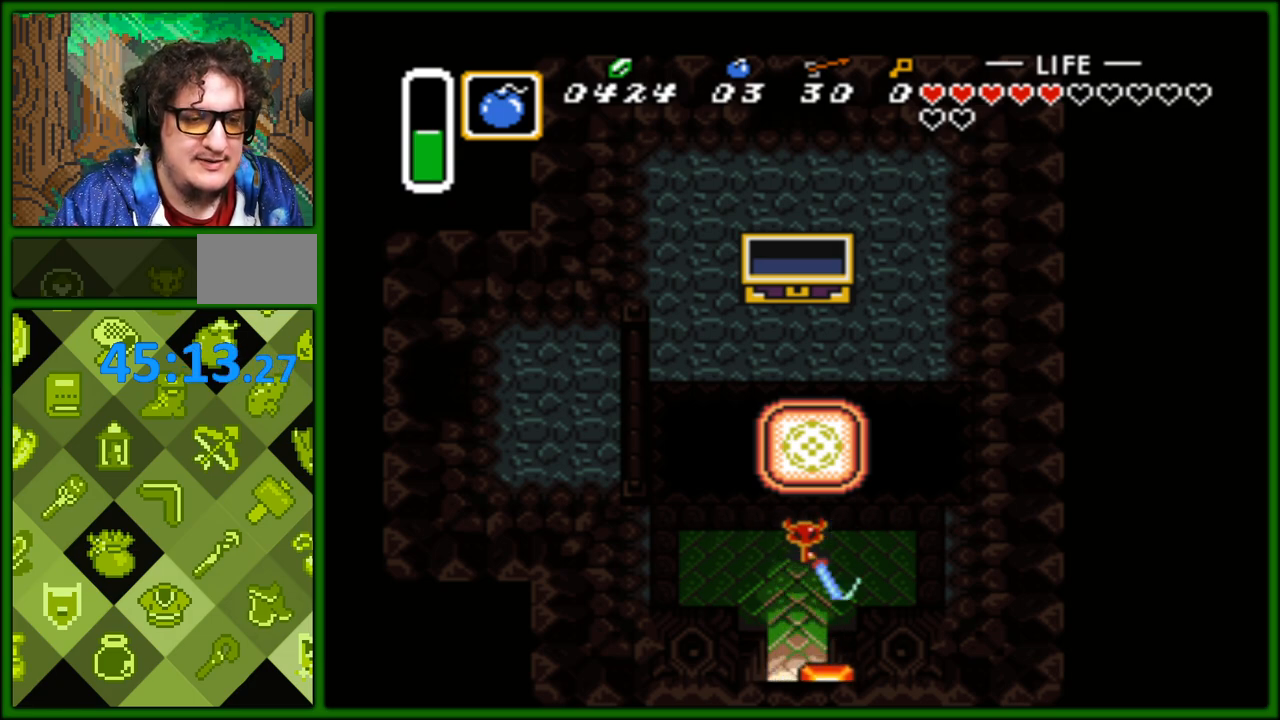
{"buttons": [], "events": [[50, "B", "up"]]}
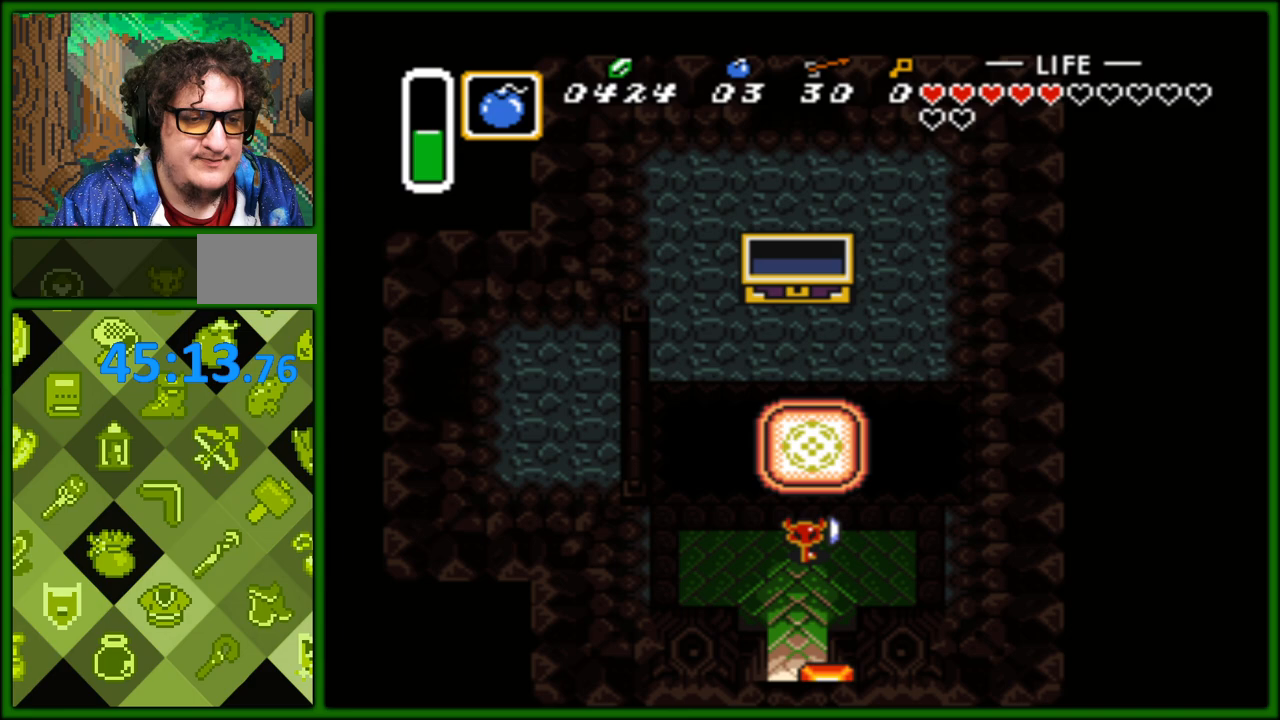
{"buttons": [], "events": []}
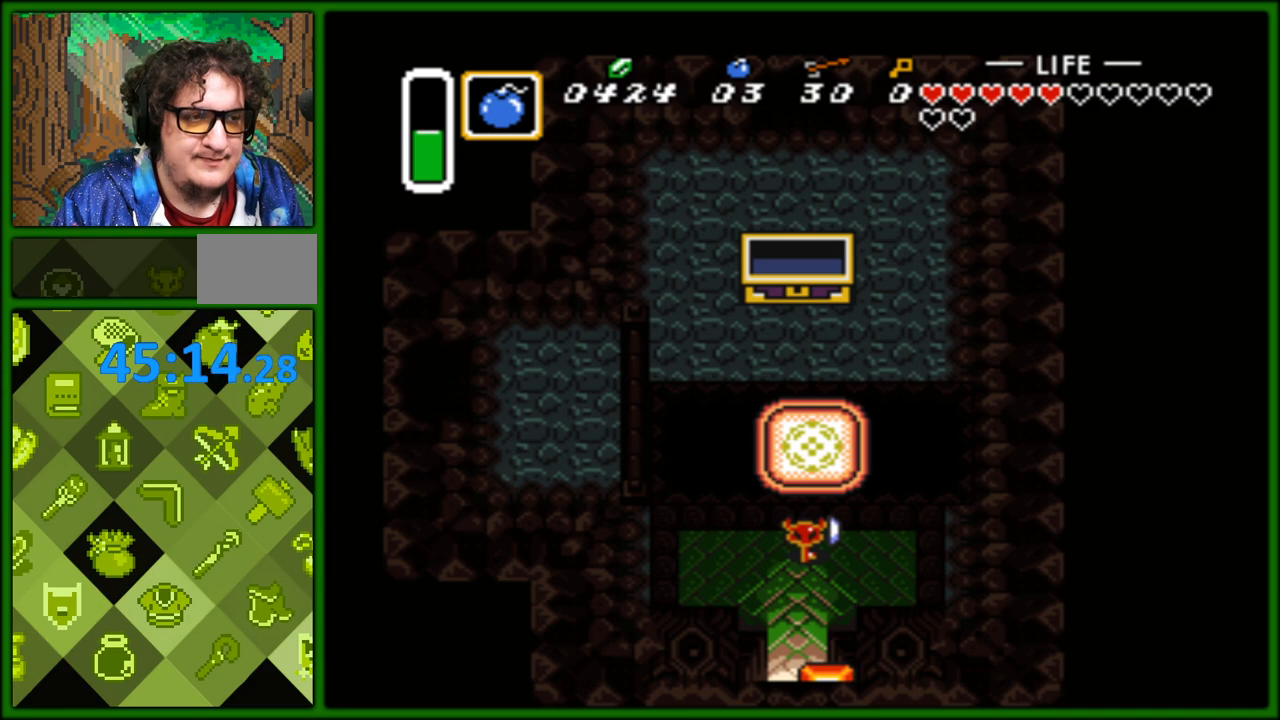
{"buttons": ["DPAD_UP"], "events": [[250, "DPAD_UP", "down"]]}
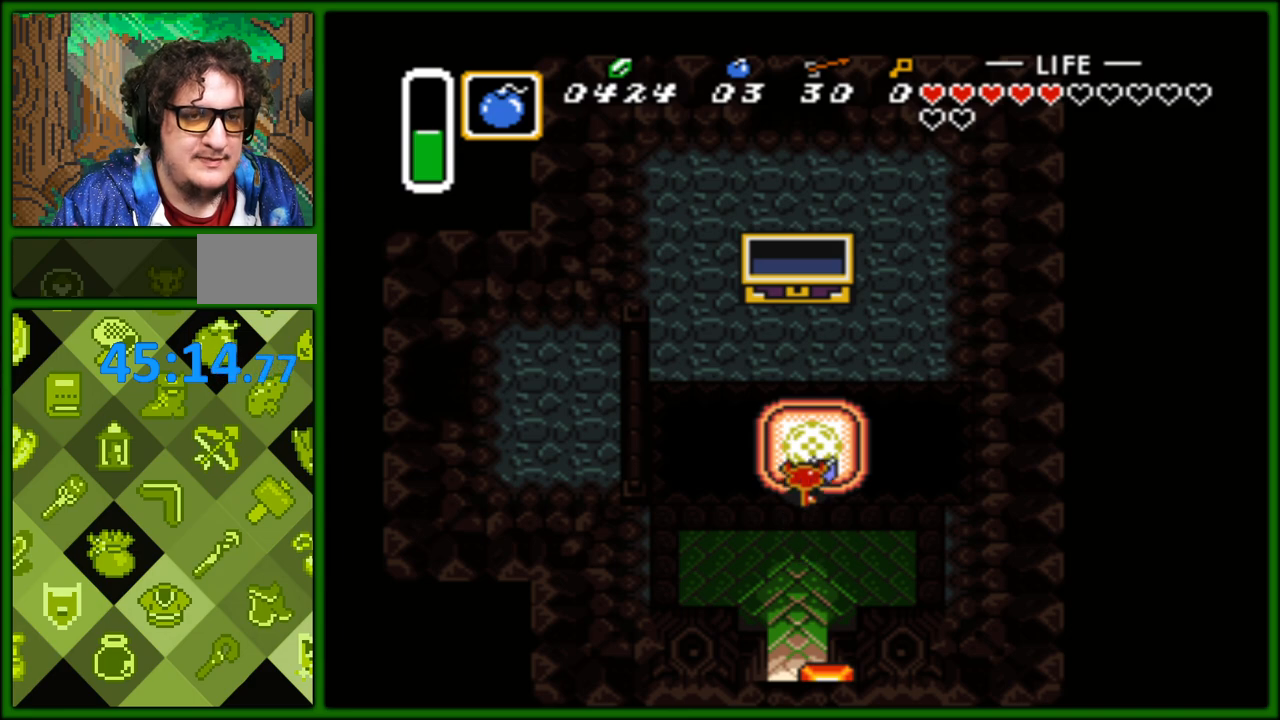
{"buttons": ["DPAD_LEFT"], "events": [[433, "DPAD_LEFT", "down"], [483, "DPAD_UP", "up"]]}
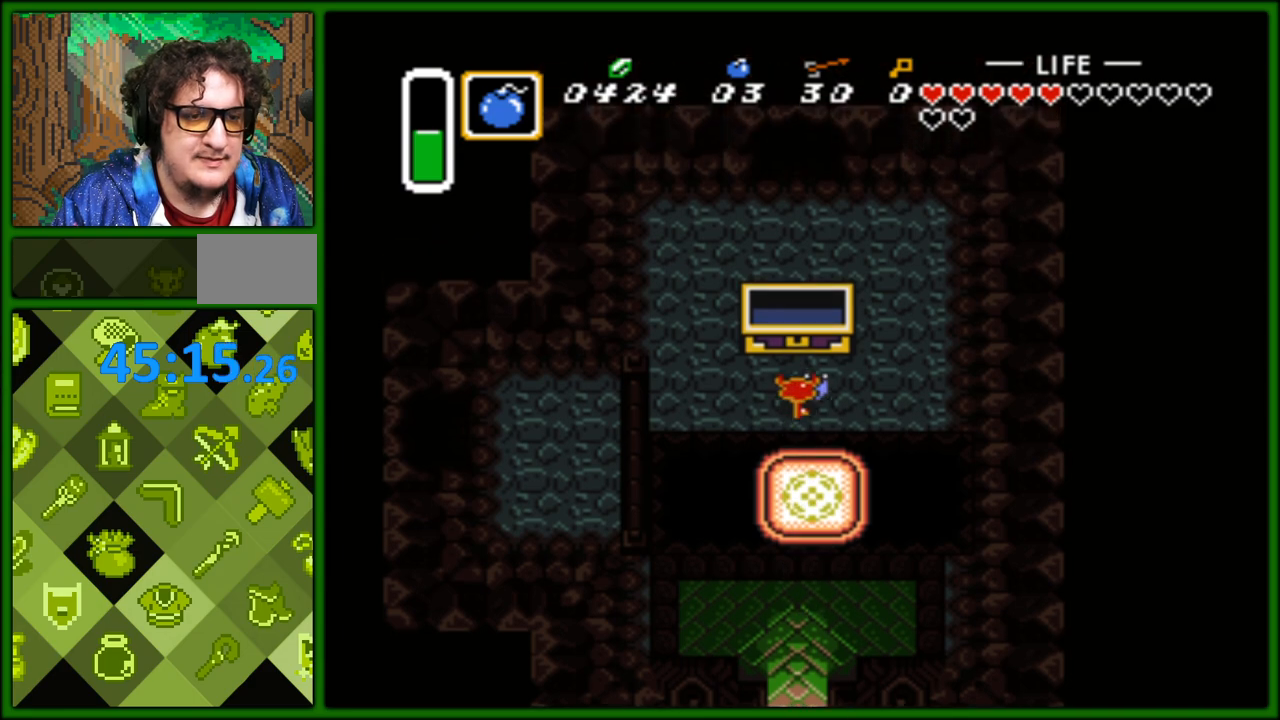
{"buttons": ["DPAD_LEFT"], "events": [[217, "DPAD_LEFT", "up"], [233, "DPAD_RIGHT", "down"], [317, "DPAD_UP", "down"], [367, "DPAD_RIGHT", "up"], [400, "DPAD_LEFT", "down"], [433, "DPAD_UP", "up"]]}
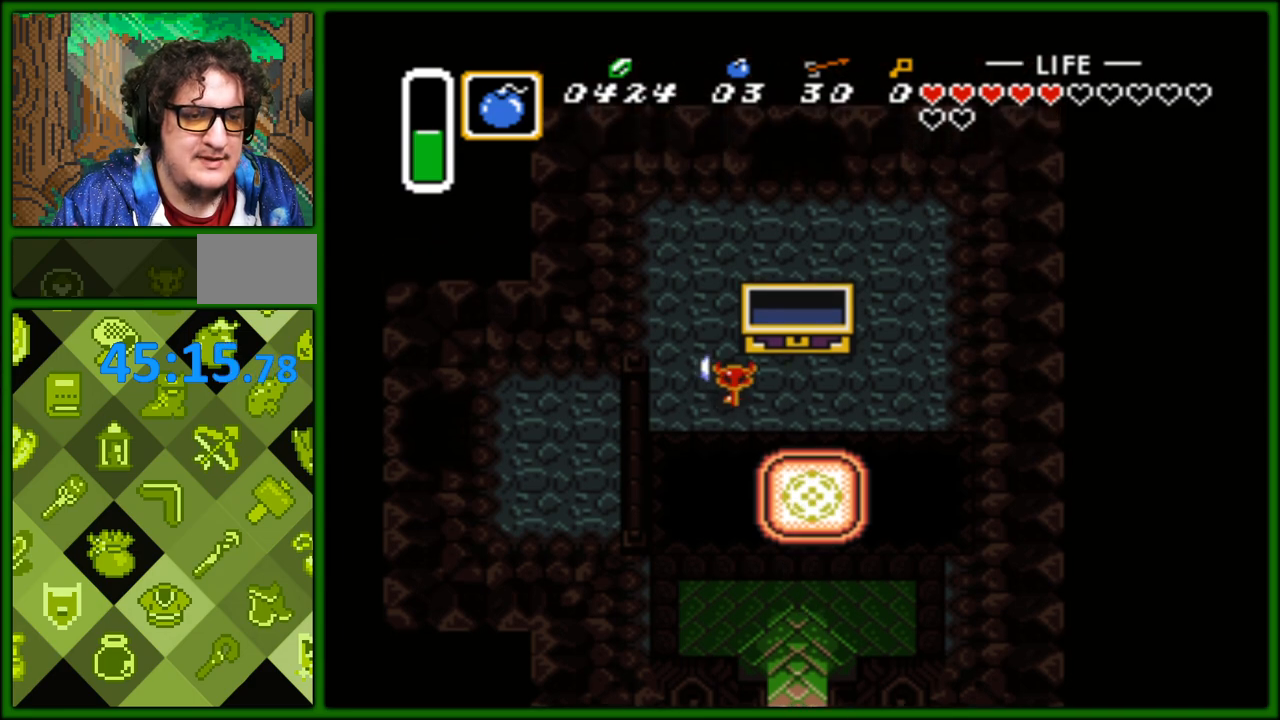
{"buttons": ["DPAD_UP", "DPAD_RIGHT"], "events": [[33, "DPAD_UP", "down"], [100, "DPAD_LEFT", "up"], [450, "DPAD_RIGHT", "down"]]}
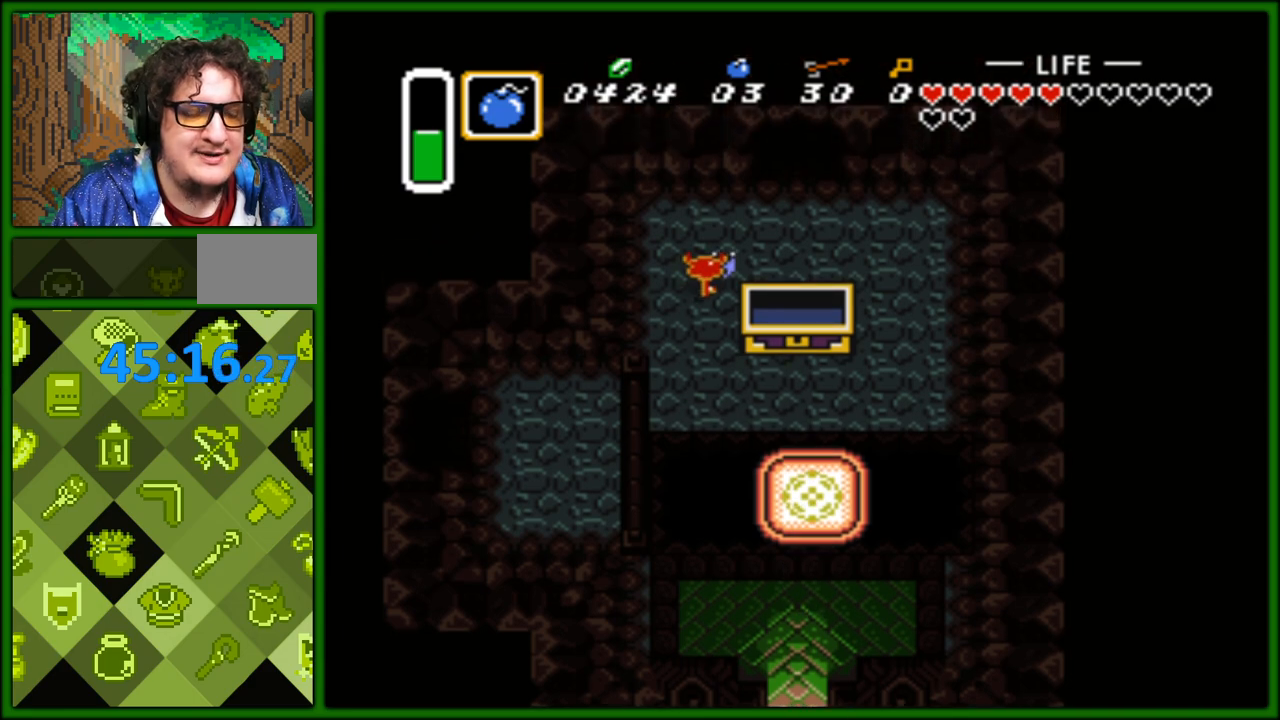
{"buttons": ["DPAD_UP"], "events": [[367, "DPAD_RIGHT", "up"]]}
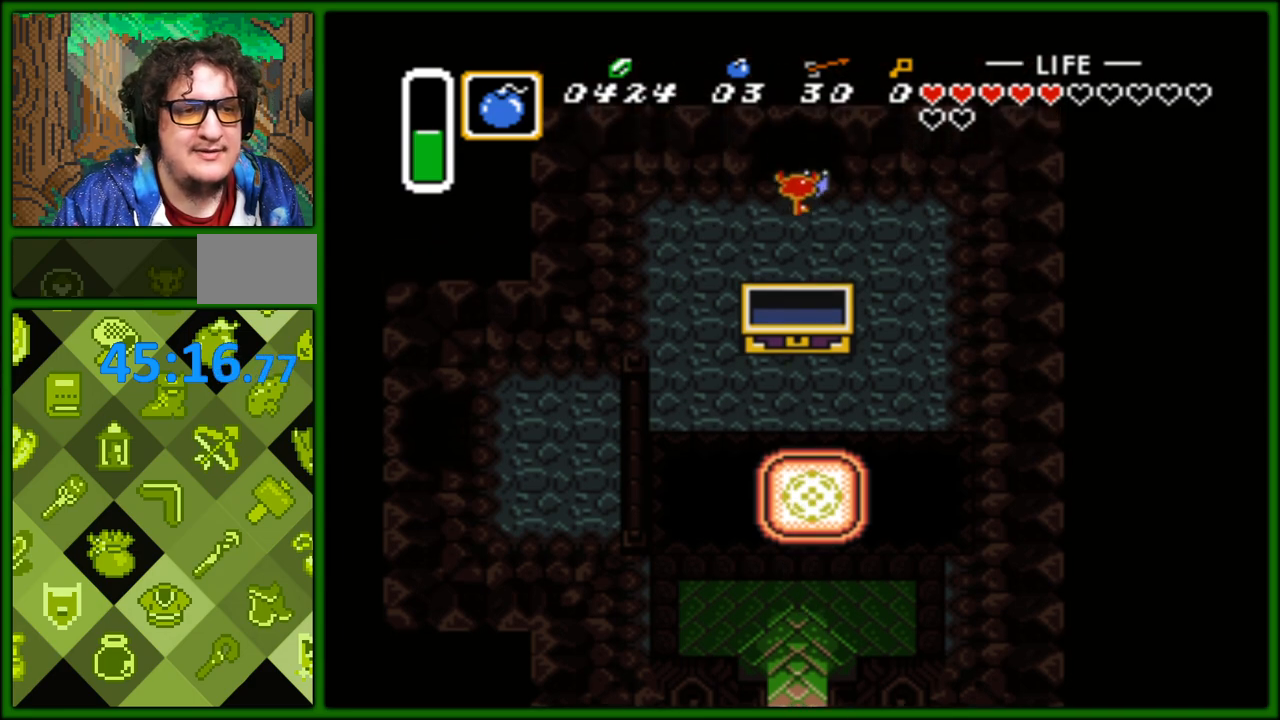
{"buttons": ["DPAD_UP"], "events": []}